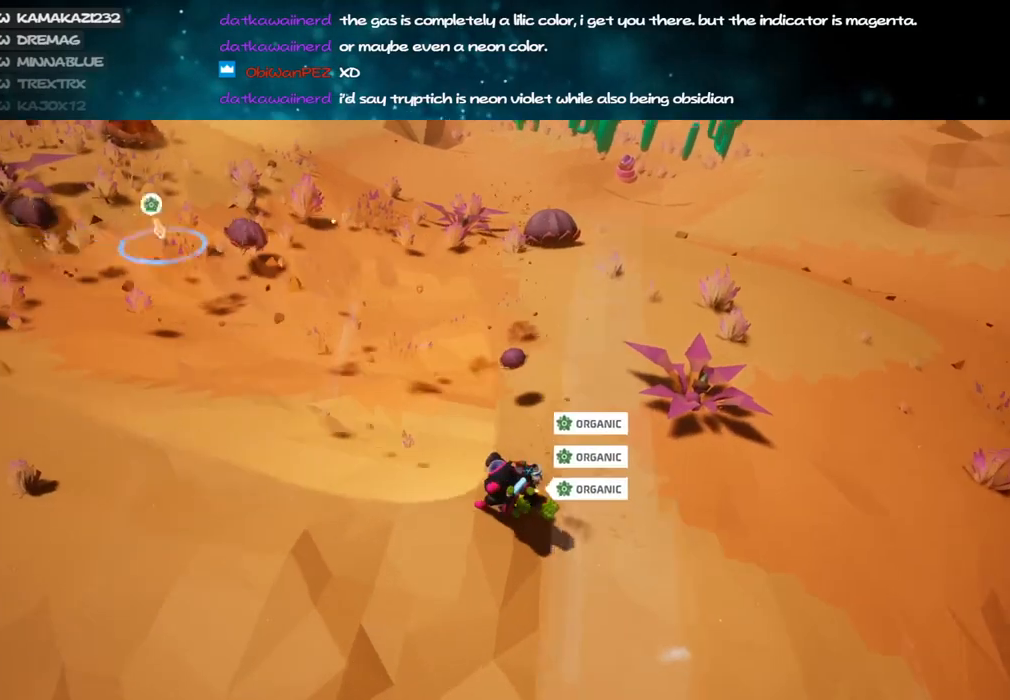
Gameplay with keyboard and mouse; each line is a JSON object with the keys and mouse buttons held at the frame after it. "events" lists presses ("down") and releases ("up") of "a", "alt", "b", "c", "ctrl", "d", "e", "f", "g", "q", "r", "s", "shift", "space", "t", "tab", "v", "w", "x", "z", "mouse_left", "mouse_wheel", "mouse_right", "mouse_mb4" and "mouse_mb5" between this image and that frame as [ms after this image, input, new state], when the widget could be followed in between. "mouse_left", "mouse_wheel", "mouse_right", "mouse_mb4", "mouse_mb5" = the "left", "wheel", "right", "mb4", "mb5" buttons of the "mouse" list. No other keys are recorded. "wheel" means that the mouse wheel is clicked or scrolled. Mouse movement is not recorded.
{"keys": ["a", "w"], "mouse": [], "events": [[217, "mouse_left", "up"], [234, "space", "down"], [267, "mouse_left", "down"], [350, "space", "up"], [467, "mouse_left", "up"]]}
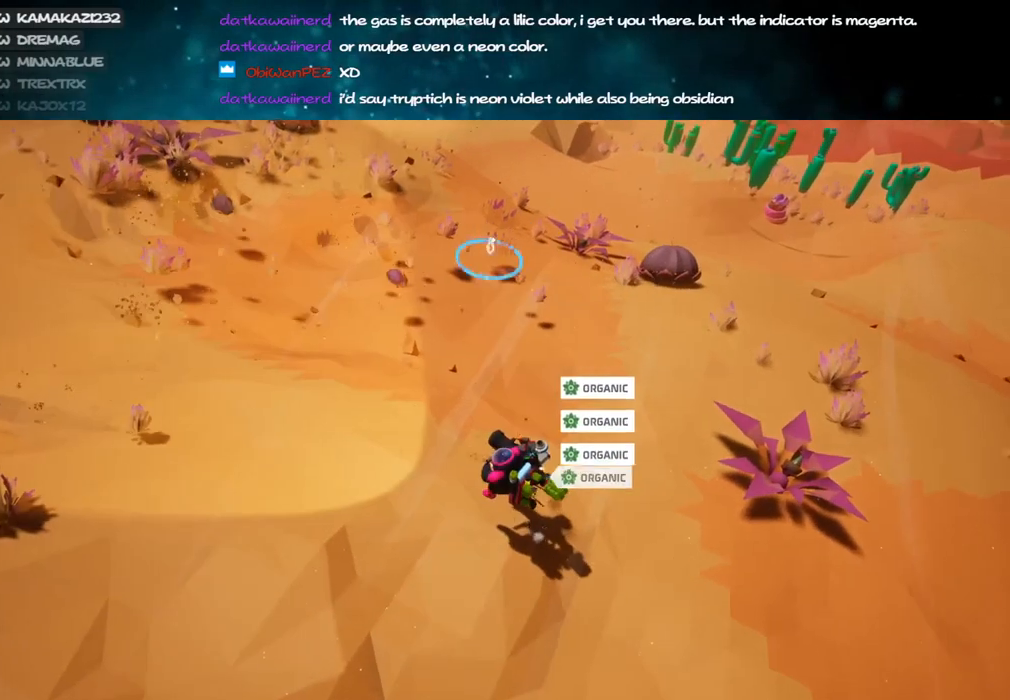
{"keys": ["w"], "mouse": ["left"], "events": [[184, "mouse_left", "down"], [200, "shift", "down"], [384, "shift", "up"], [417, "a", "up"]]}
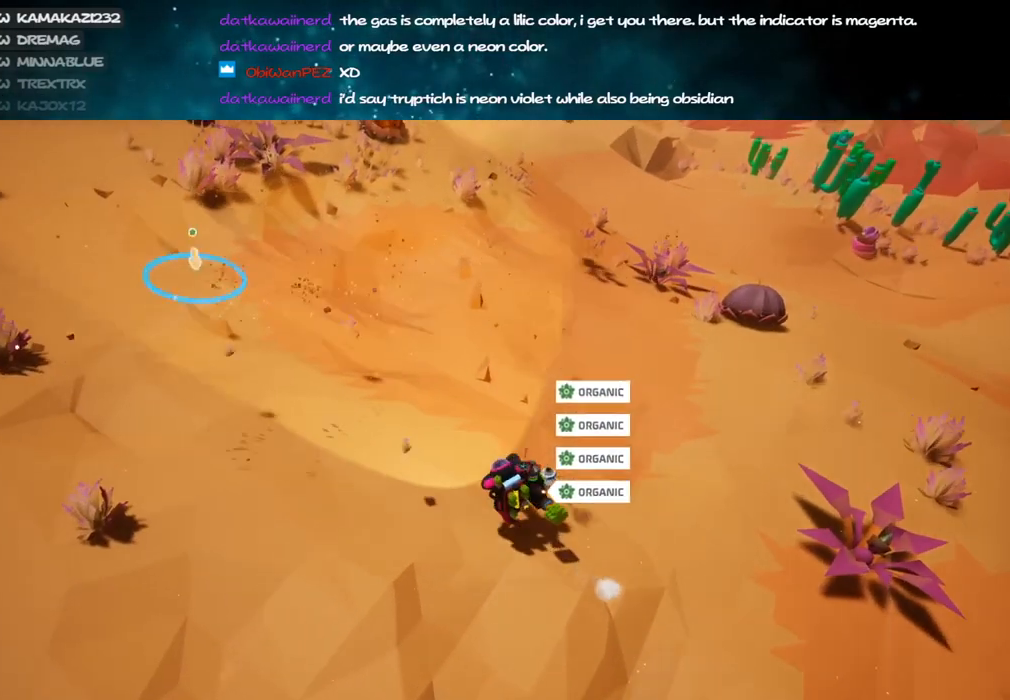
{"keys": ["w"], "mouse": ["left"], "events": [[184, "a", "down"], [267, "a", "up"]]}
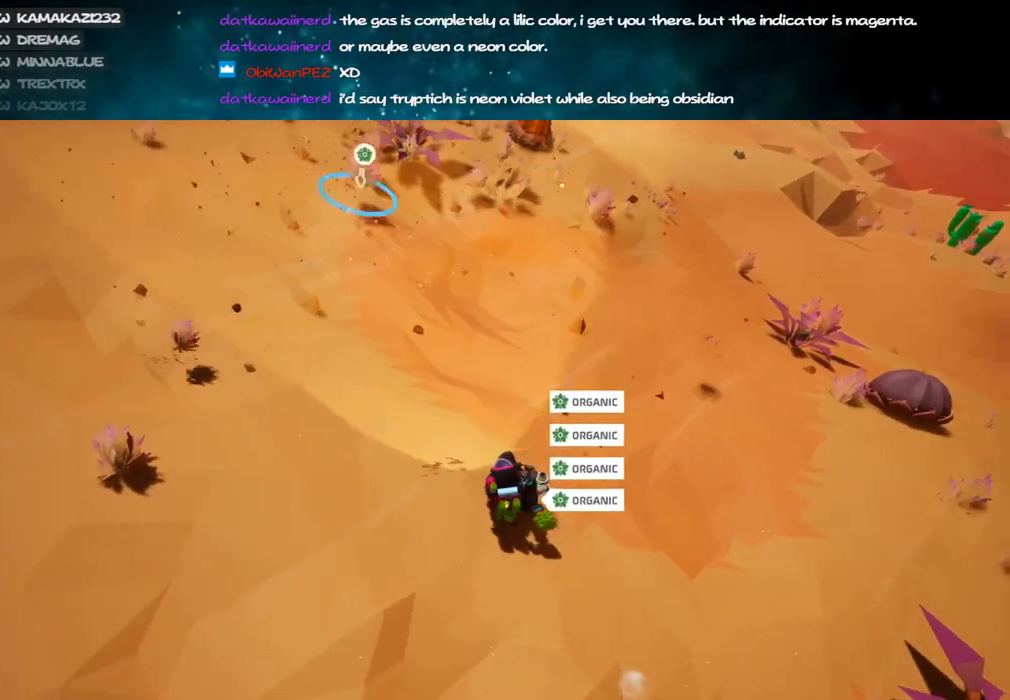
{"keys": ["w"], "mouse": ["left"], "events": []}
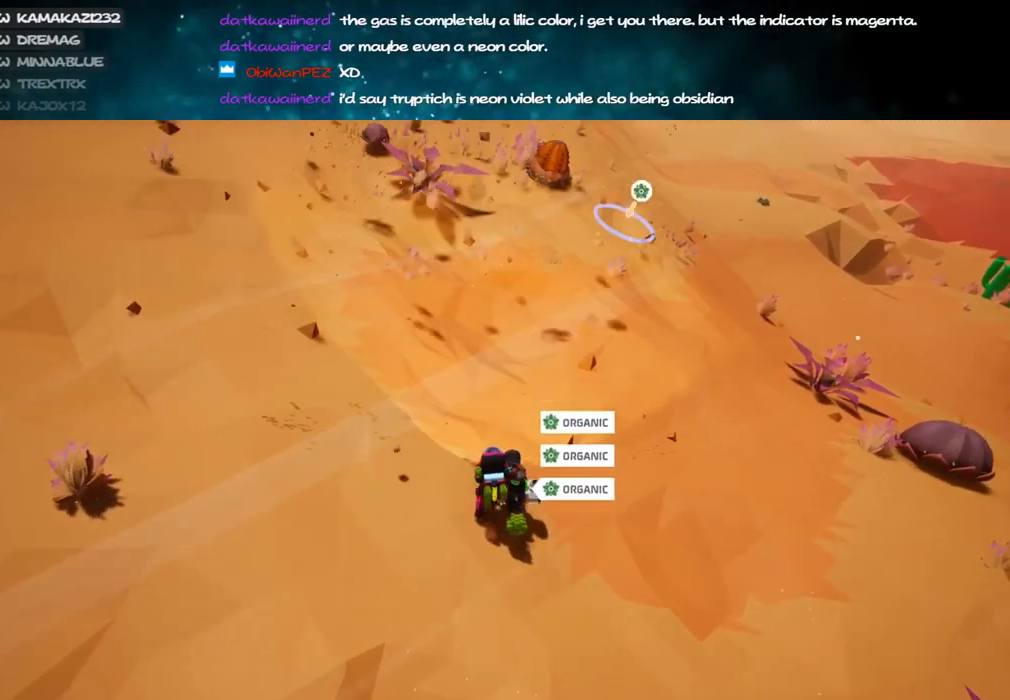
{"keys": ["w"], "mouse": ["left"], "events": [[84, "d", "down"], [267, "d", "up"]]}
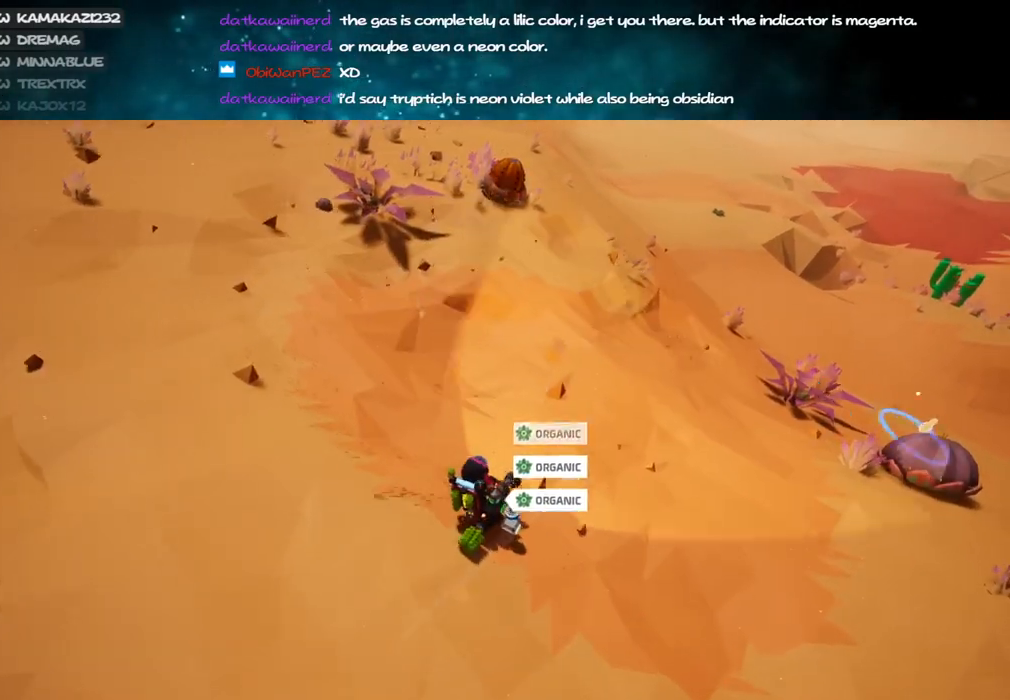
{"keys": ["w"], "mouse": ["left"], "events": []}
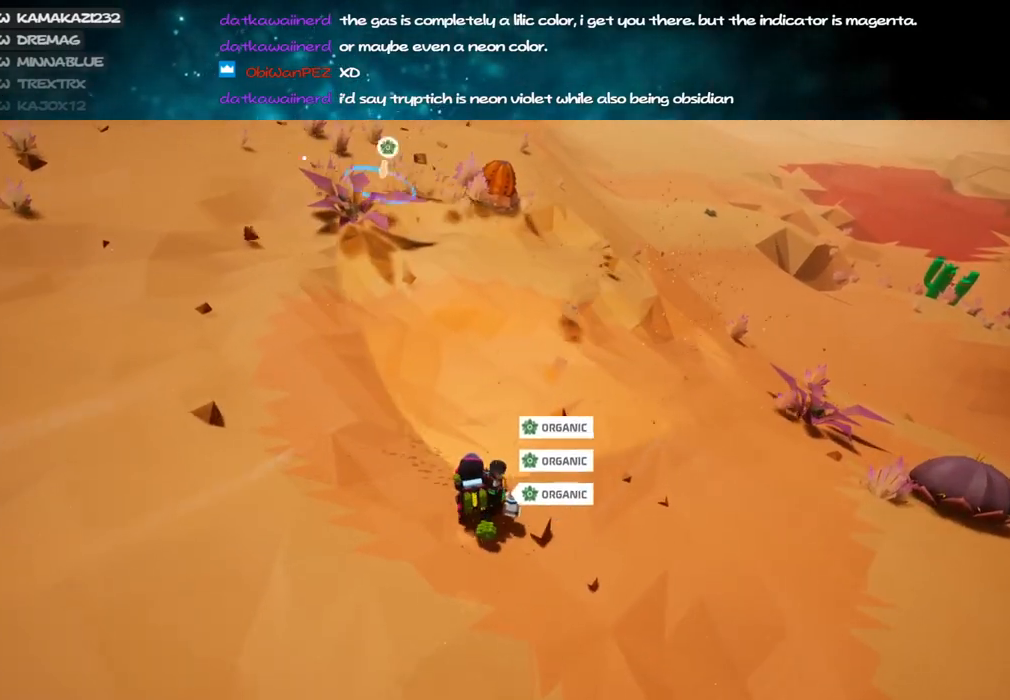
{"keys": ["d", "w"], "mouse": ["right"], "events": [[150, "d", "down"], [217, "mouse_left", "up"], [217, "mouse_right", "down"], [234, "w", "up"], [484, "w", "down"]]}
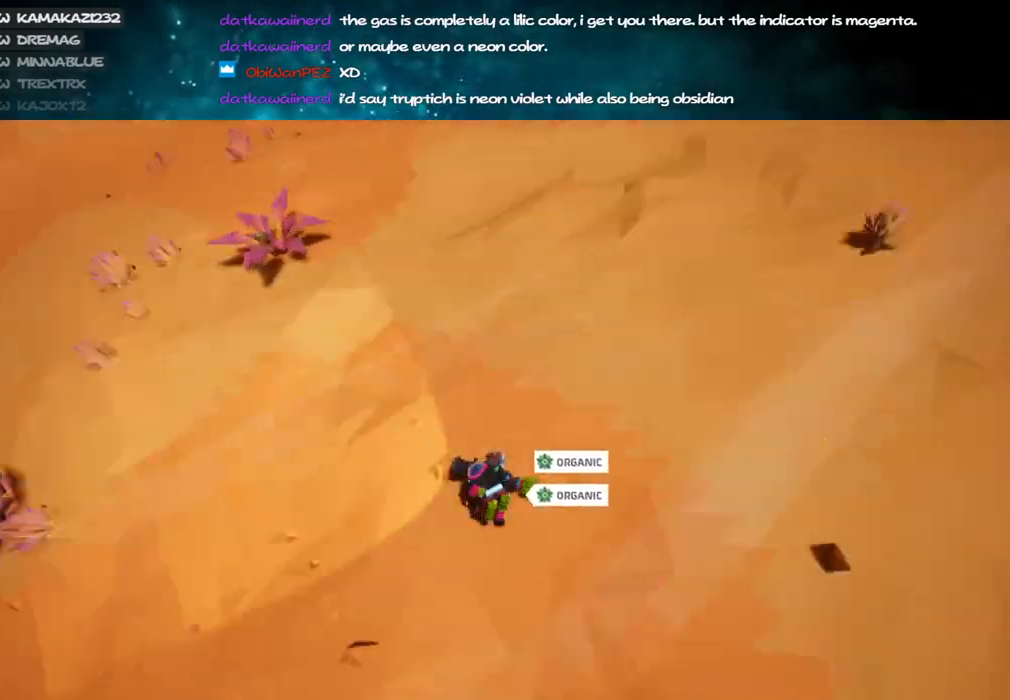
{"keys": ["a", "shift", "w"], "mouse": [], "events": [[134, "d", "up"], [217, "a", "down"], [367, "shift", "down"], [400, "mouse_right", "up"]]}
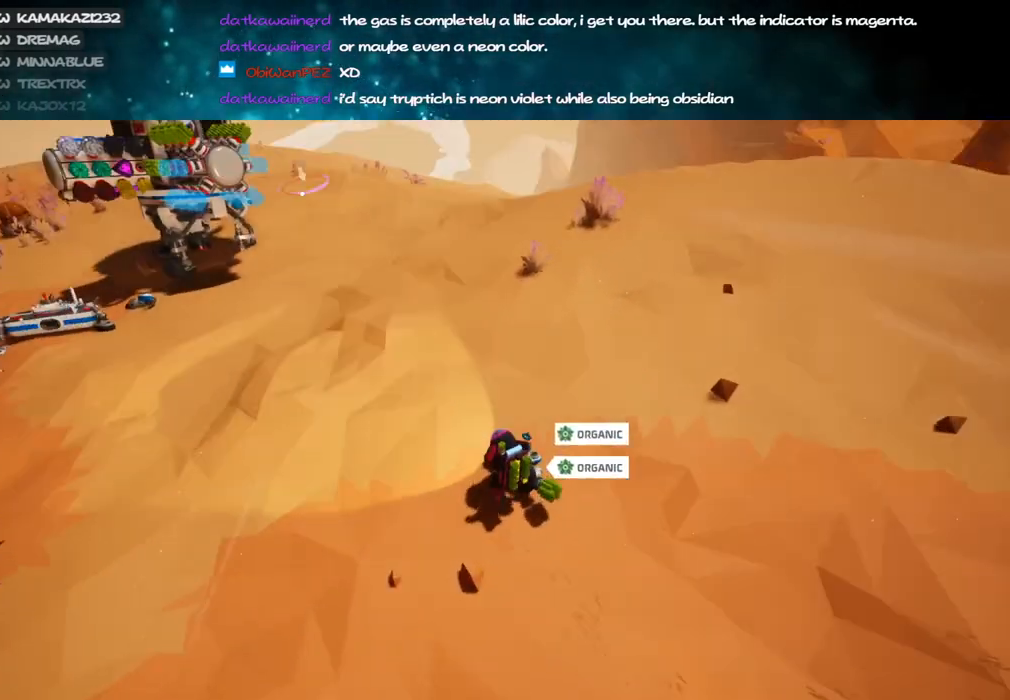
{"keys": ["a", "w"], "mouse": [], "events": [[167, "mouse_right", "down"], [234, "a", "up"], [317, "mouse_right", "up"], [400, "shift", "up"], [500, "a", "down"]]}
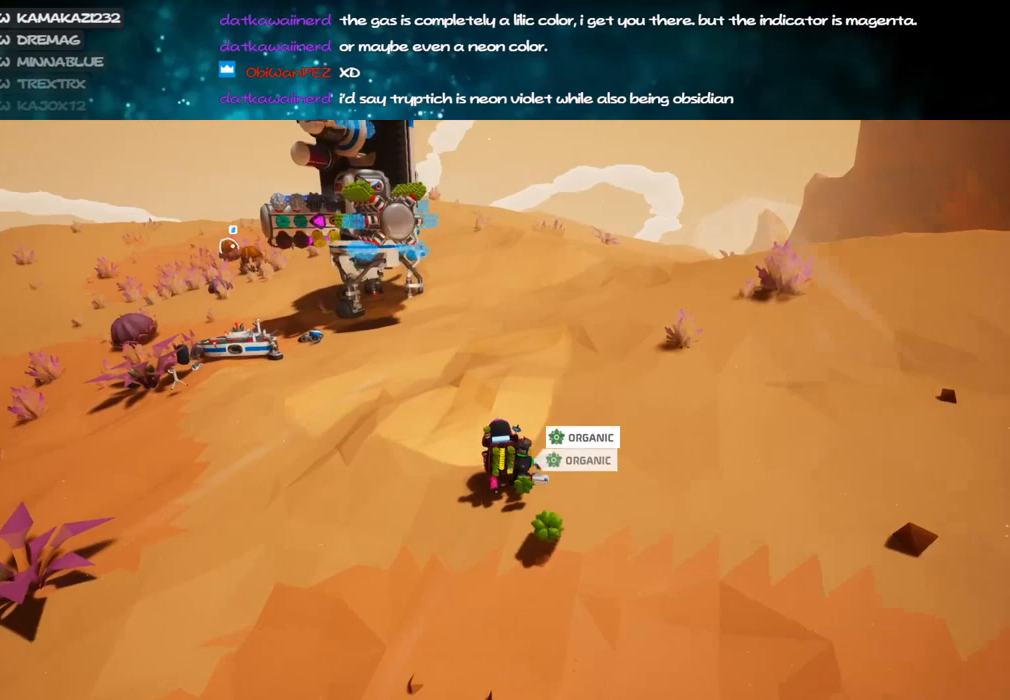
{"keys": ["a"], "mouse": [], "events": [[34, "mouse_right", "down"], [184, "mouse_right", "up"], [234, "w", "up"]]}
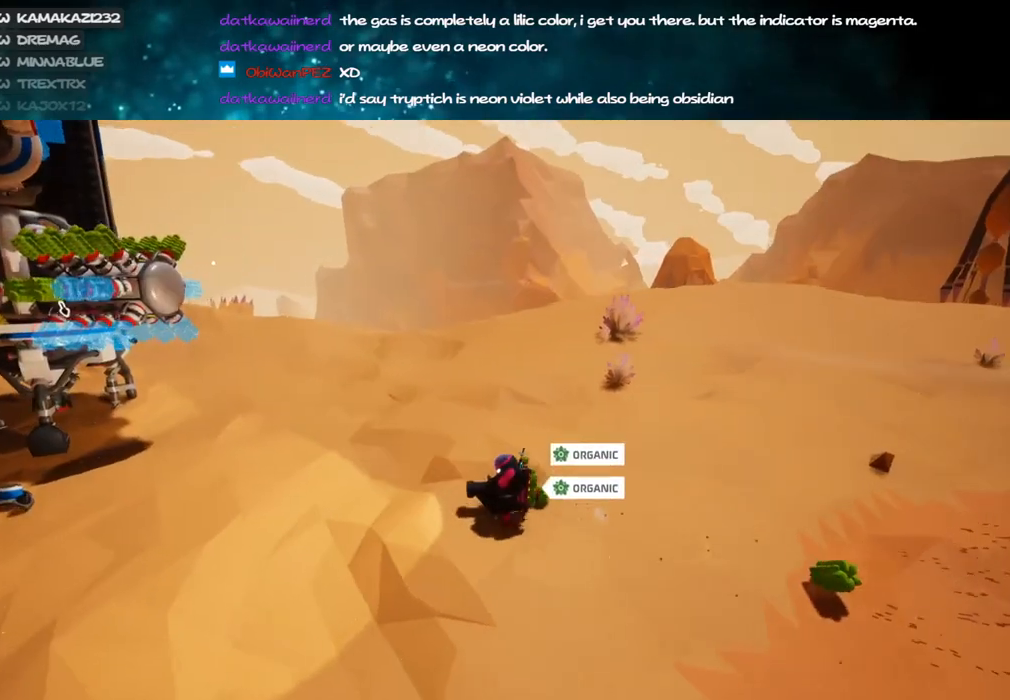
{"keys": ["a"], "mouse": [], "events": [[334, "mouse_right", "down"], [467, "mouse_right", "up"]]}
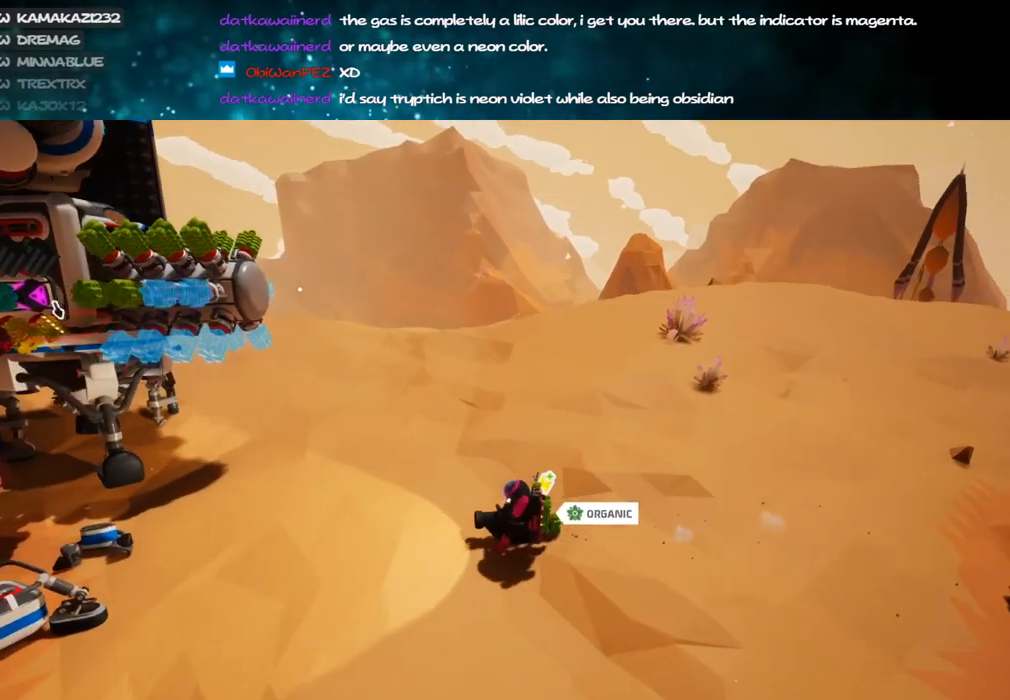
{"keys": [], "mouse": [], "events": [[17, "a", "up"], [50, "e", "down"], [134, "e", "up"], [267, "w", "down"], [417, "w", "up"]]}
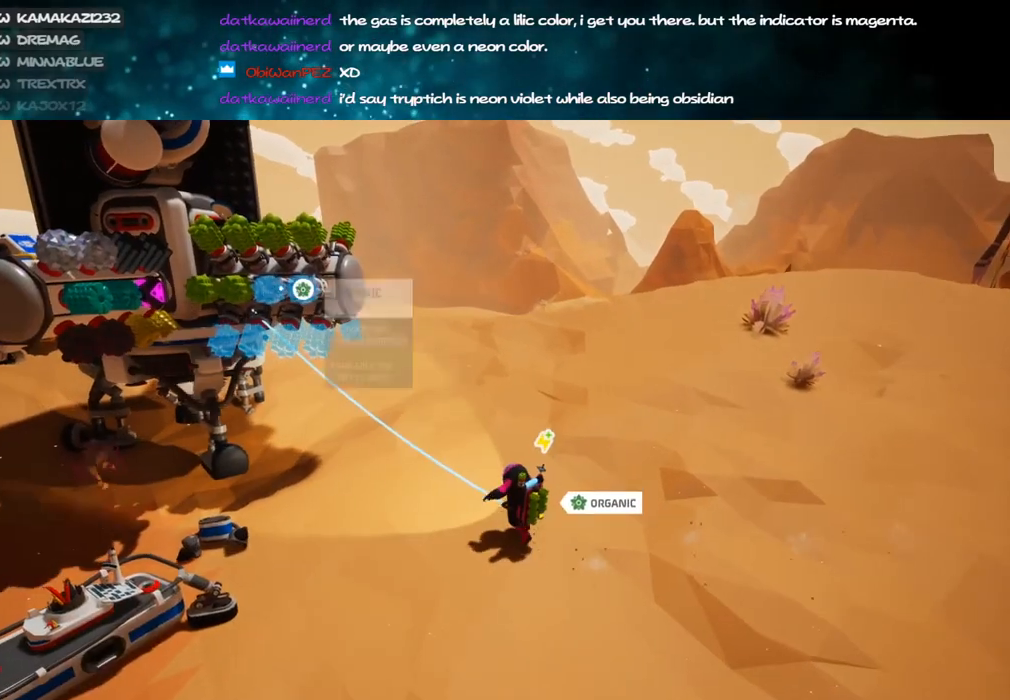
{"keys": ["a"], "mouse": ["right"], "events": [[184, "mouse_left", "down"], [234, "mouse_left", "up"], [317, "mouse_left", "down"], [384, "mouse_left", "up"], [417, "mouse_right", "down"], [434, "a", "down"]]}
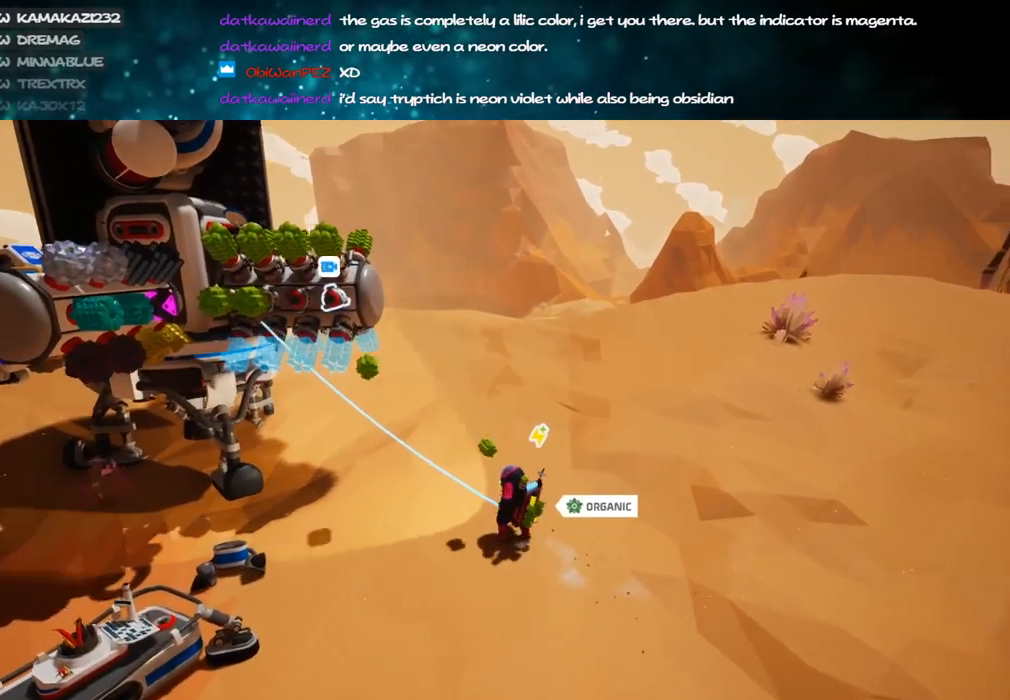
{"keys": ["f"], "mouse": [], "events": [[17, "a", "up"], [67, "mouse_right", "up"], [467, "f", "down"]]}
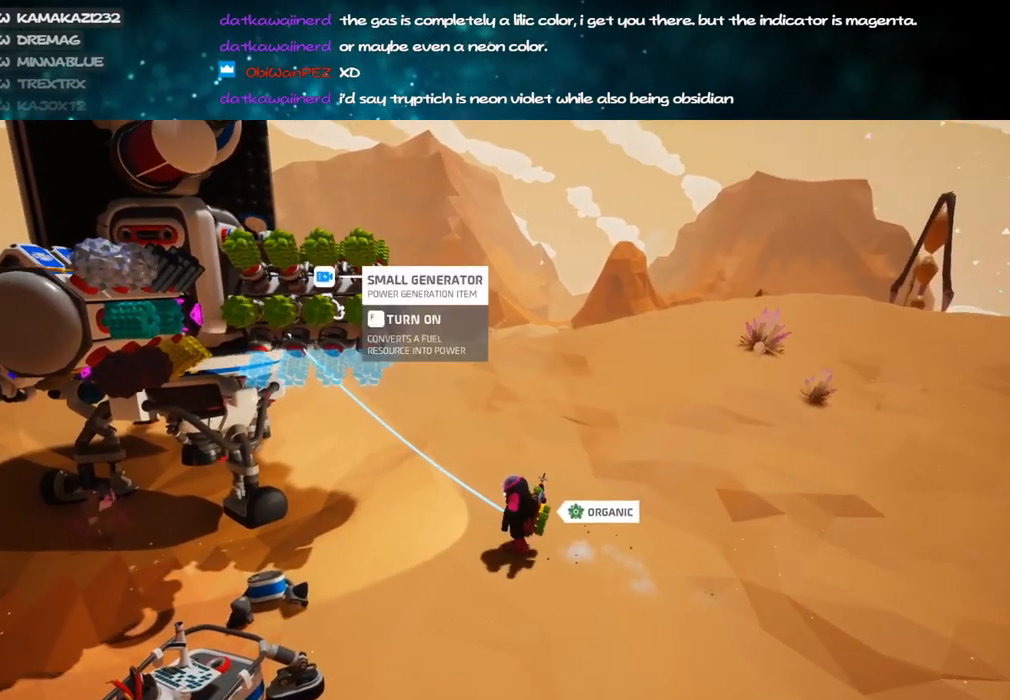
{"keys": [], "mouse": ["right"], "events": [[50, "f", "up"], [300, "f", "down"], [367, "f", "up"], [367, "mouse_right", "down"]]}
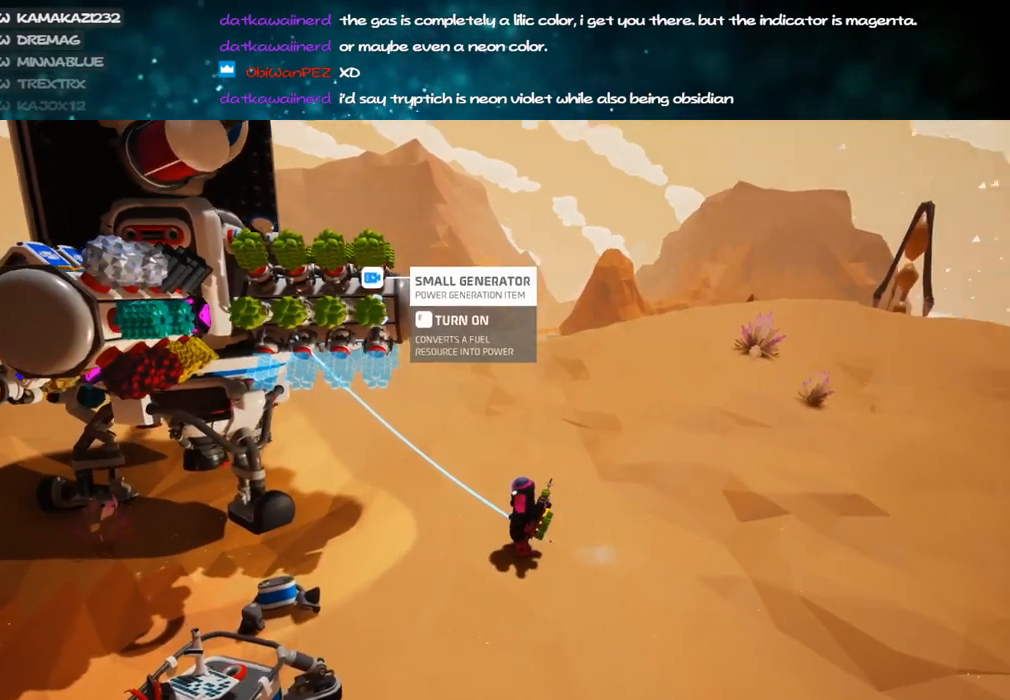
{"keys": [], "mouse": [], "events": [[17, "mouse_right", "up"], [367, "mouse_left", "down"], [434, "mouse_left", "up"]]}
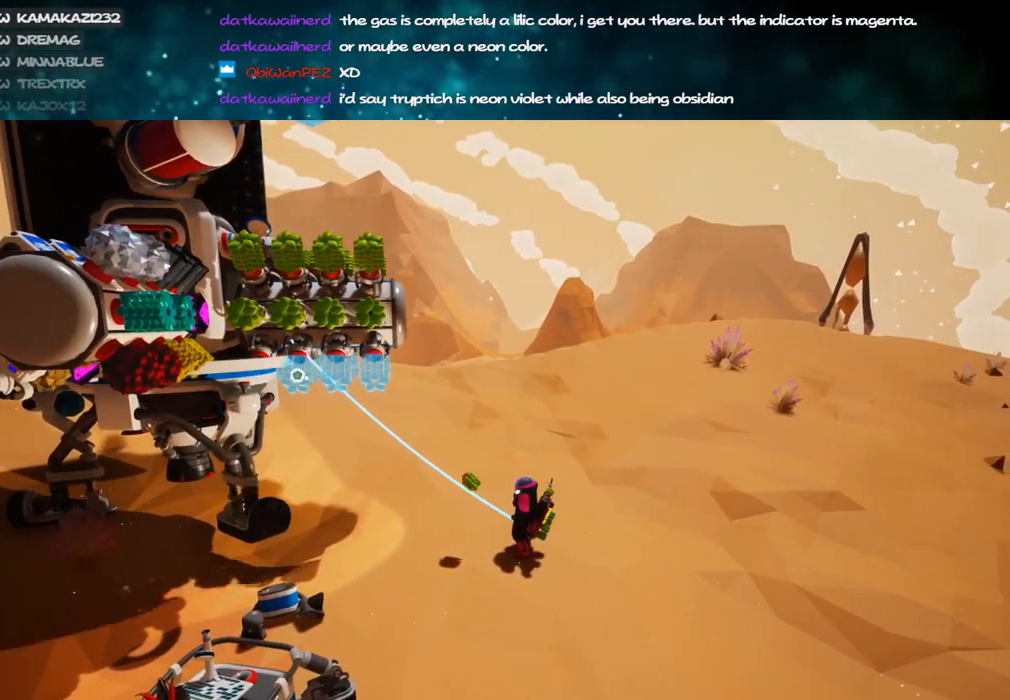
{"keys": [], "mouse": ["left"], "events": [[67, "mouse_left", "down"], [117, "mouse_left", "up"], [267, "mouse_left", "down"], [350, "mouse_left", "up"], [484, "mouse_left", "down"]]}
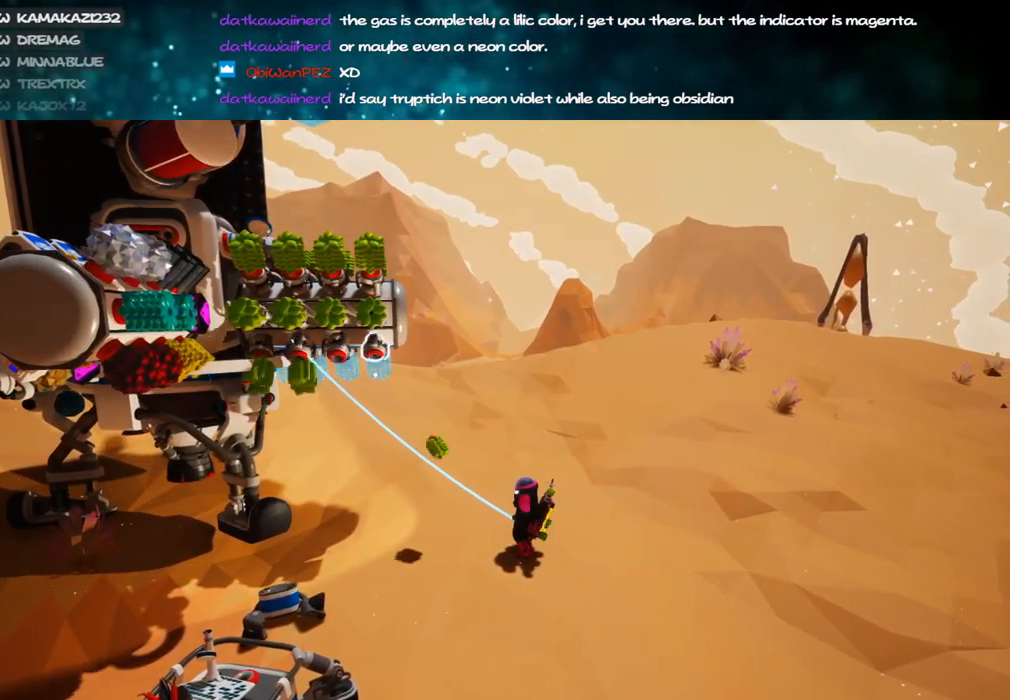
{"keys": ["f"], "mouse": [], "events": [[84, "mouse_left", "up"], [450, "f", "down"]]}
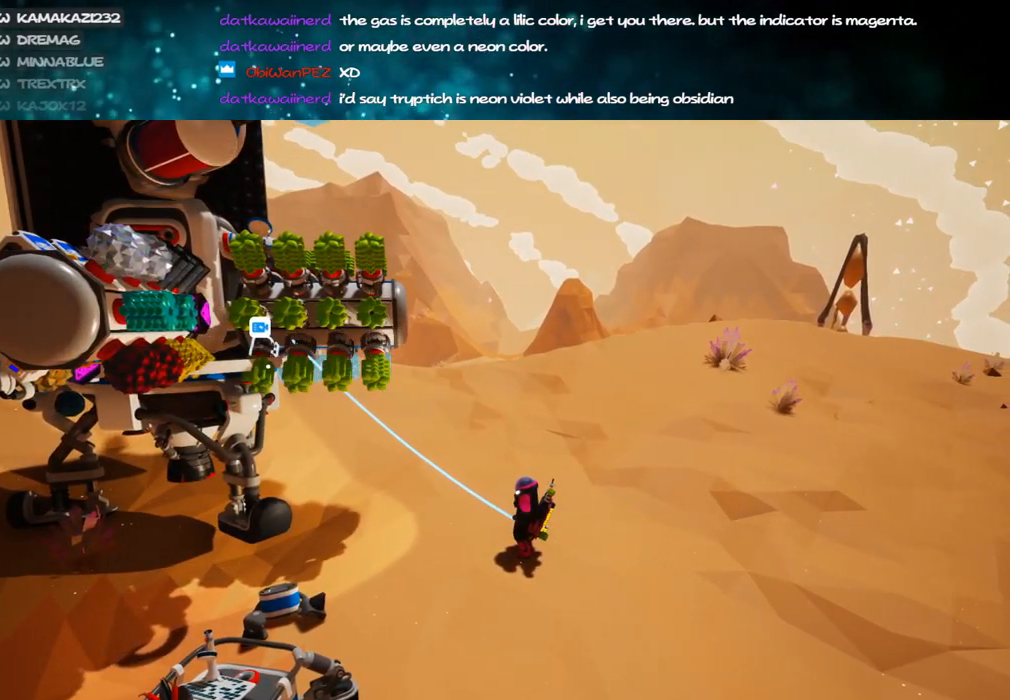
{"keys": [], "mouse": [], "events": [[50, "f", "up"], [217, "f", "down"], [317, "f", "up"]]}
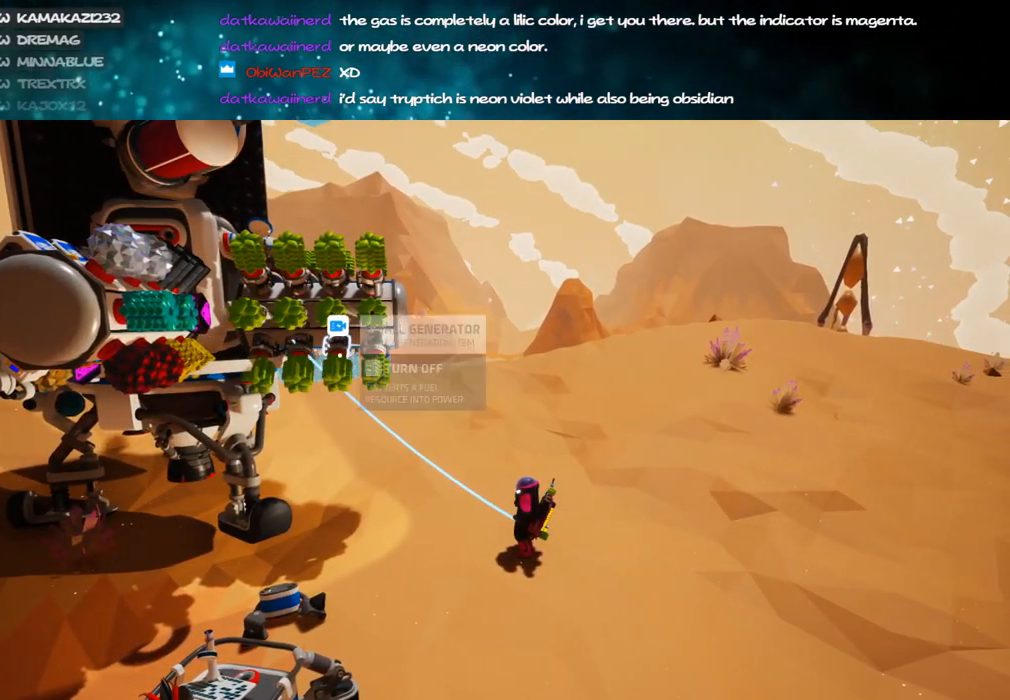
{"keys": [], "mouse": [], "events": [[34, "f", "down"], [117, "f", "up"], [434, "f", "down"], [500, "f", "up"]]}
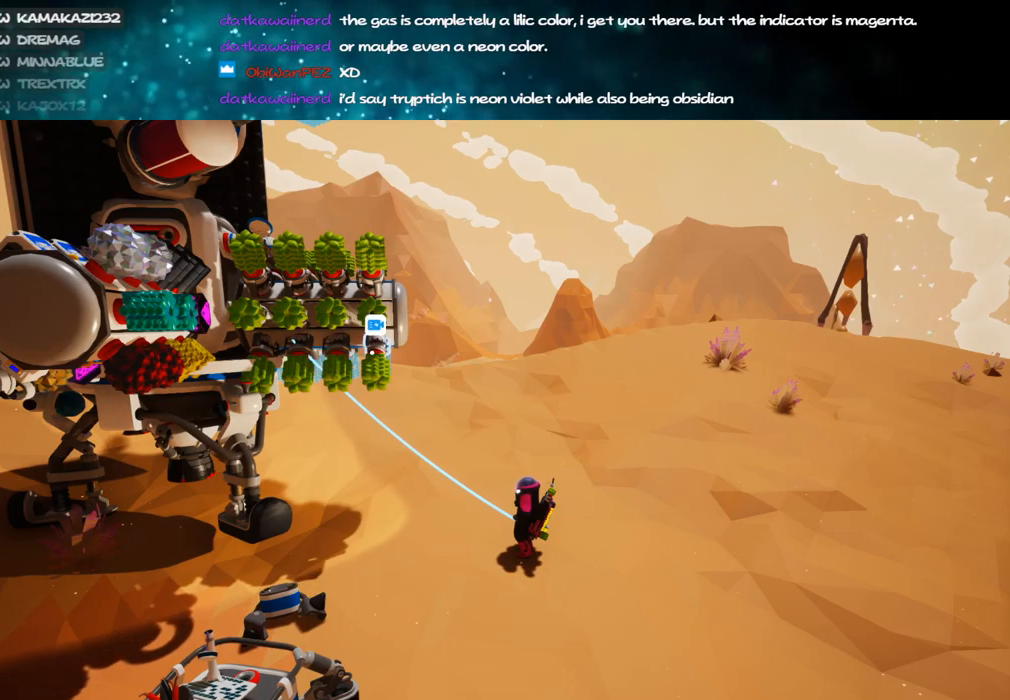
{"keys": [], "mouse": [], "events": [[34, "mouse_right", "down"], [100, "s", "down"], [117, "d", "down"], [167, "mouse_right", "up"], [184, "s", "up"], [267, "d", "up"]]}
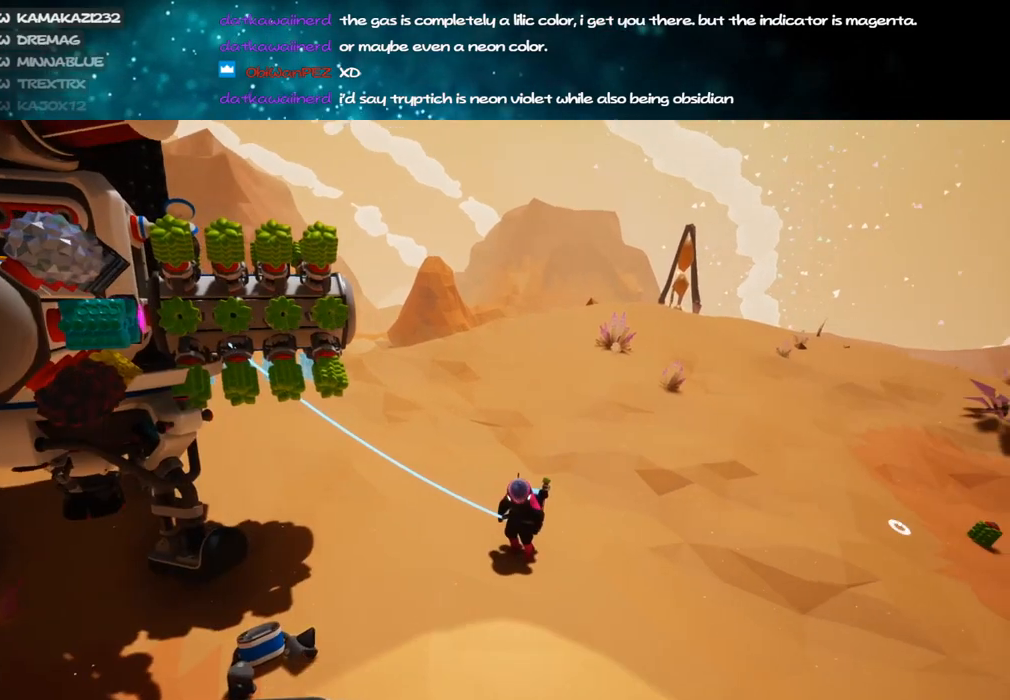
{"keys": [], "mouse": ["left"], "events": [[50, "mouse_right", "down"], [67, "s", "down"], [184, "mouse_right", "up"], [200, "s", "up"], [384, "e", "down"], [417, "e", "up"], [484, "mouse_left", "down"]]}
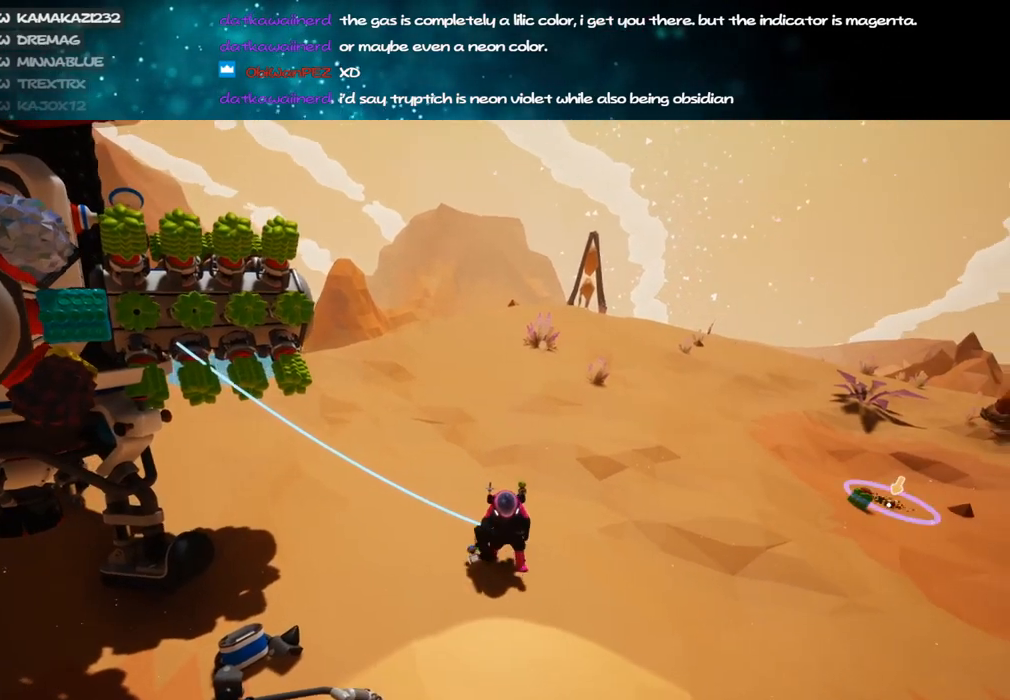
{"keys": [], "mouse": ["right"], "events": [[84, "mouse_left", "up"], [317, "mouse_left", "down"], [367, "mouse_left", "up"], [500, "mouse_right", "down"]]}
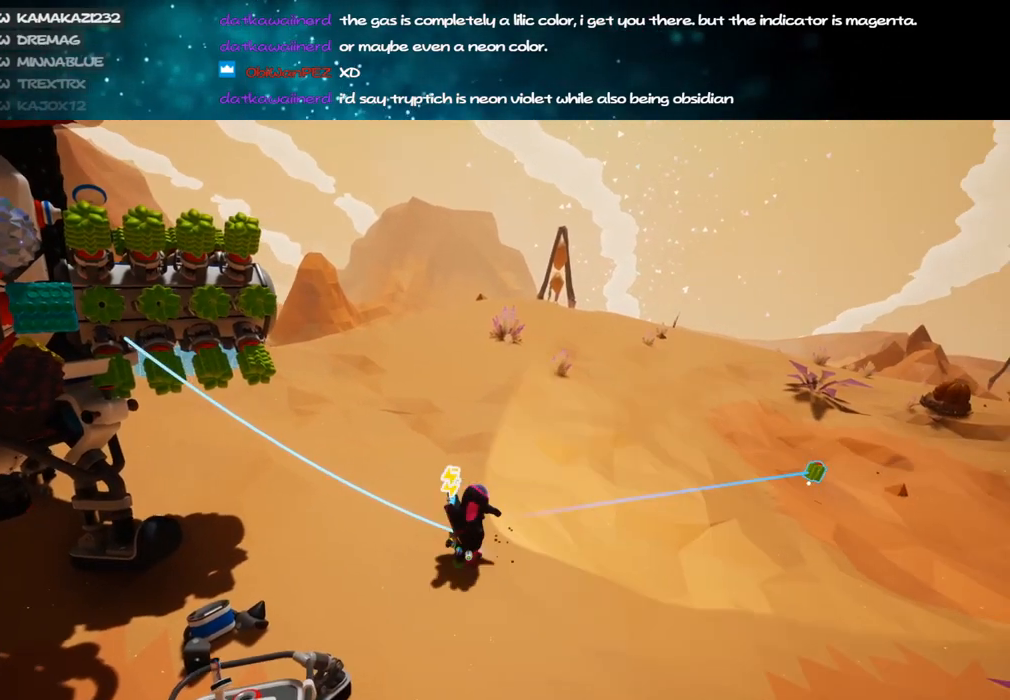
{"keys": ["a", "shift", "w"], "mouse": [], "events": [[34, "s", "down"], [100, "a", "down"], [217, "e", "down"], [234, "mouse_right", "up"], [234, "s", "up"], [300, "e", "up"], [450, "shift", "down"], [500, "w", "down"]]}
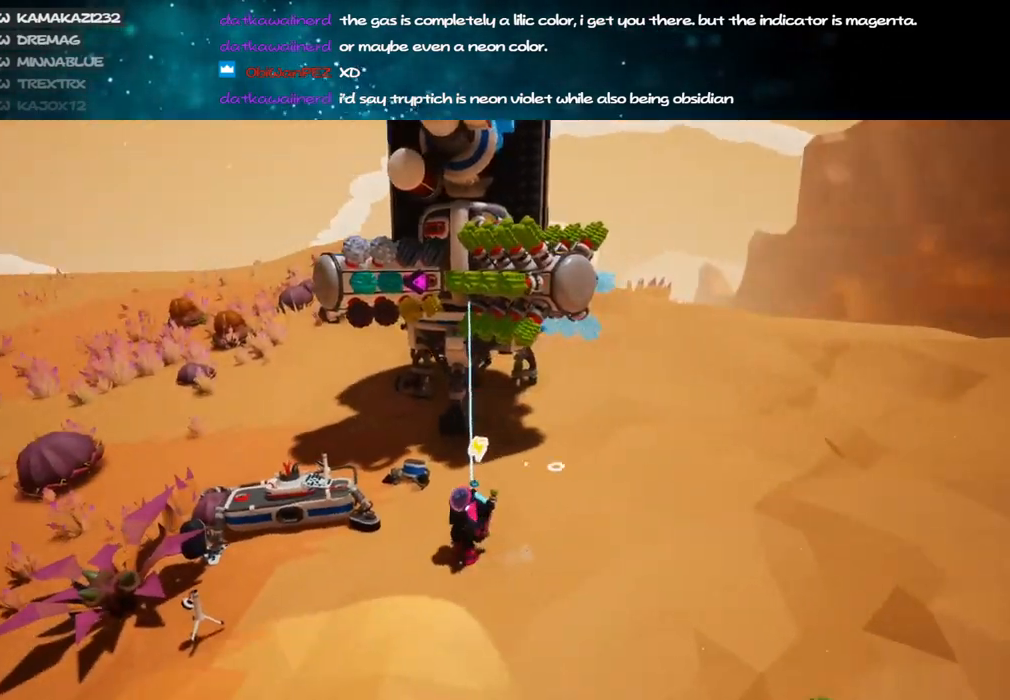
{"keys": ["a", "w"], "mouse": ["right"], "events": [[84, "mouse_right", "down"], [117, "shift", "up"], [234, "space", "down"], [367, "space", "up"]]}
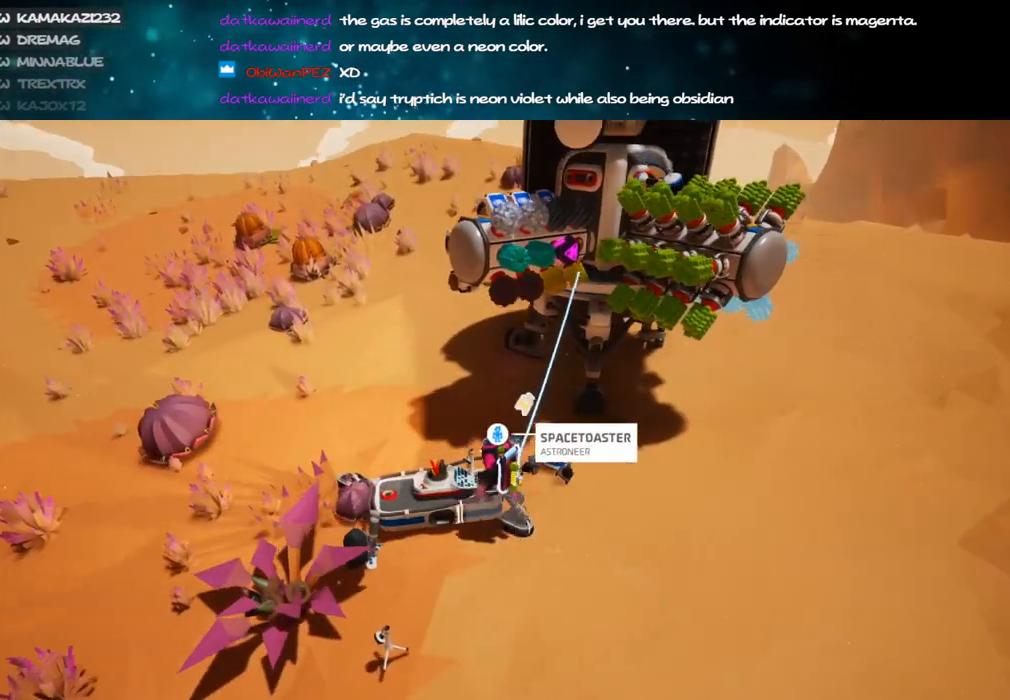
{"keys": ["e", "w"], "mouse": [], "events": [[50, "shift", "down"], [167, "mouse_right", "up"], [234, "shift", "up"], [317, "space", "down"], [400, "a", "up"], [417, "e", "down"], [434, "space", "up"]]}
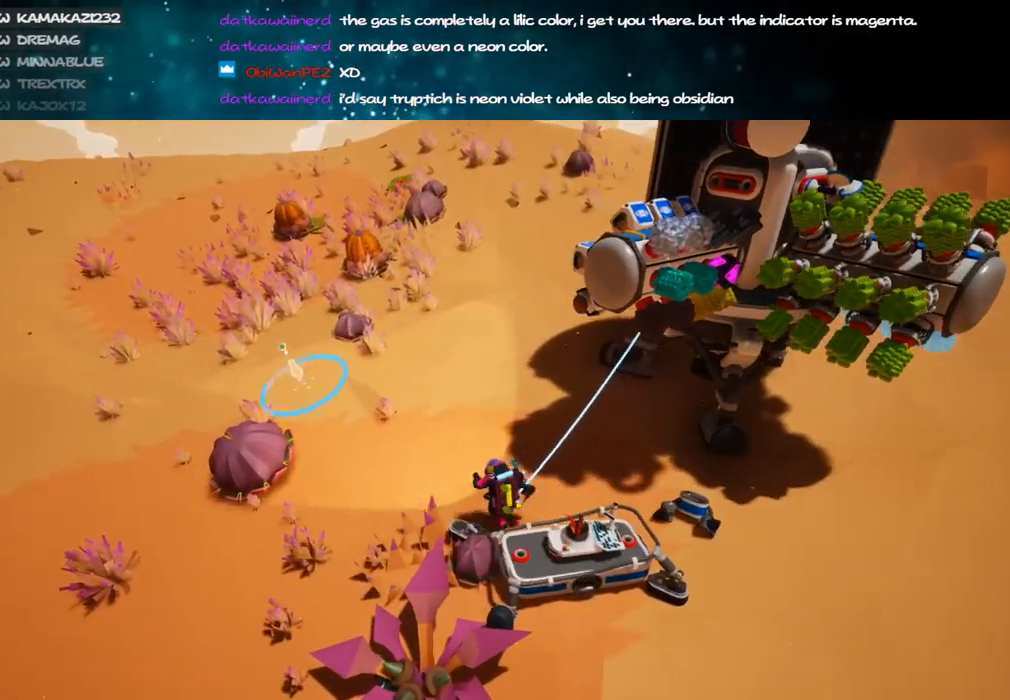
{"keys": ["a", "w"], "mouse": ["left"], "events": [[17, "e", "up"], [67, "mouse_left", "down"], [117, "a", "down"]]}
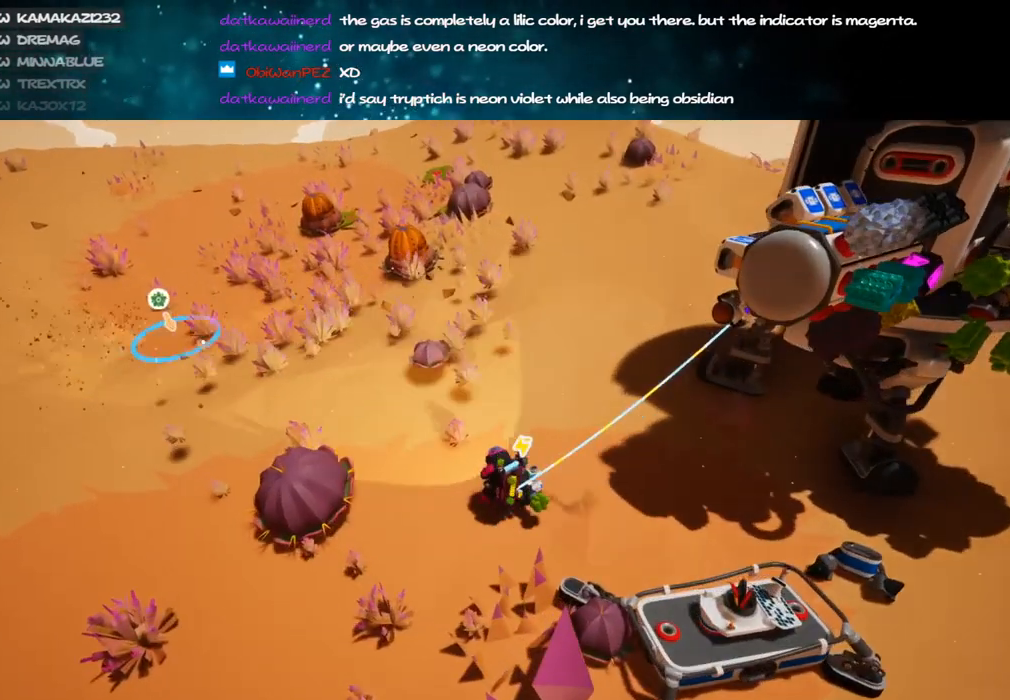
{"keys": ["a", "w"], "mouse": ["left"], "events": [[267, "a", "up"], [450, "a", "down"]]}